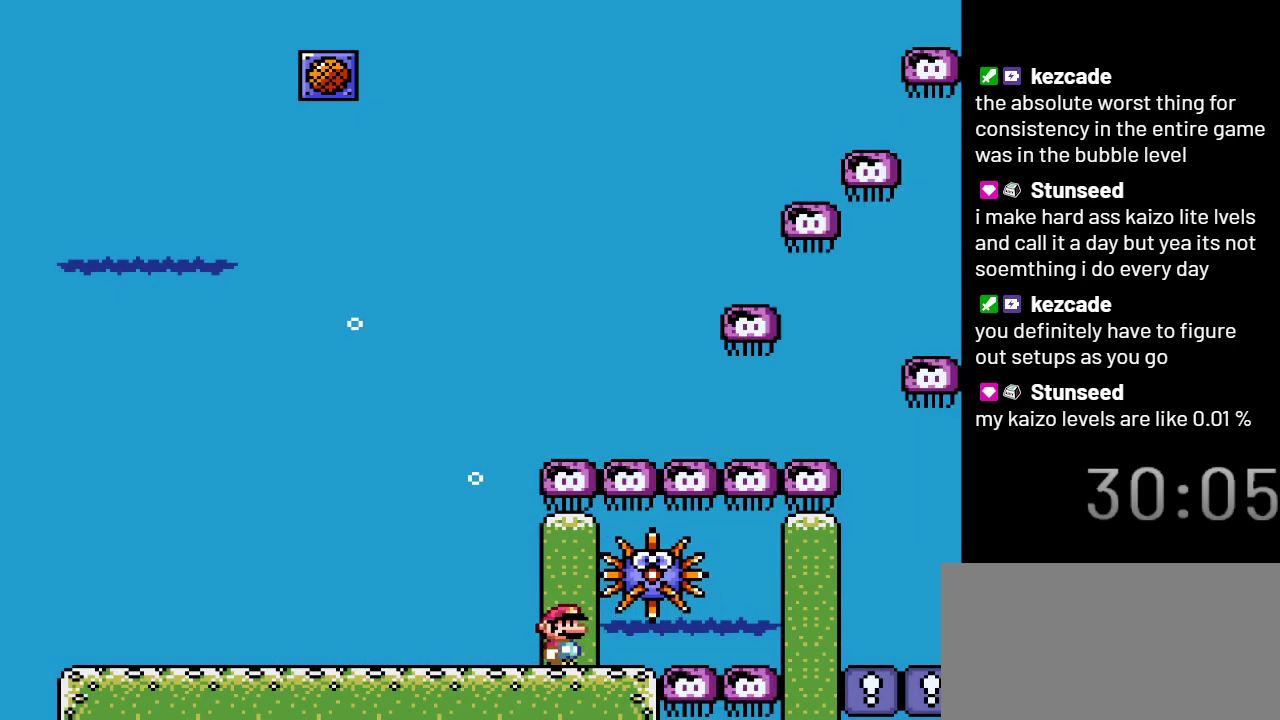
Gameplay with a controller (Nintendo layout); each line is a JSON object with the inputs held at the frame after it. "events" lists button and stick changes between this image and that frame as [ms after this image, input, new state], when the widget could be followed in between. Not read: L3 R3.
{"buttons": [], "events": []}
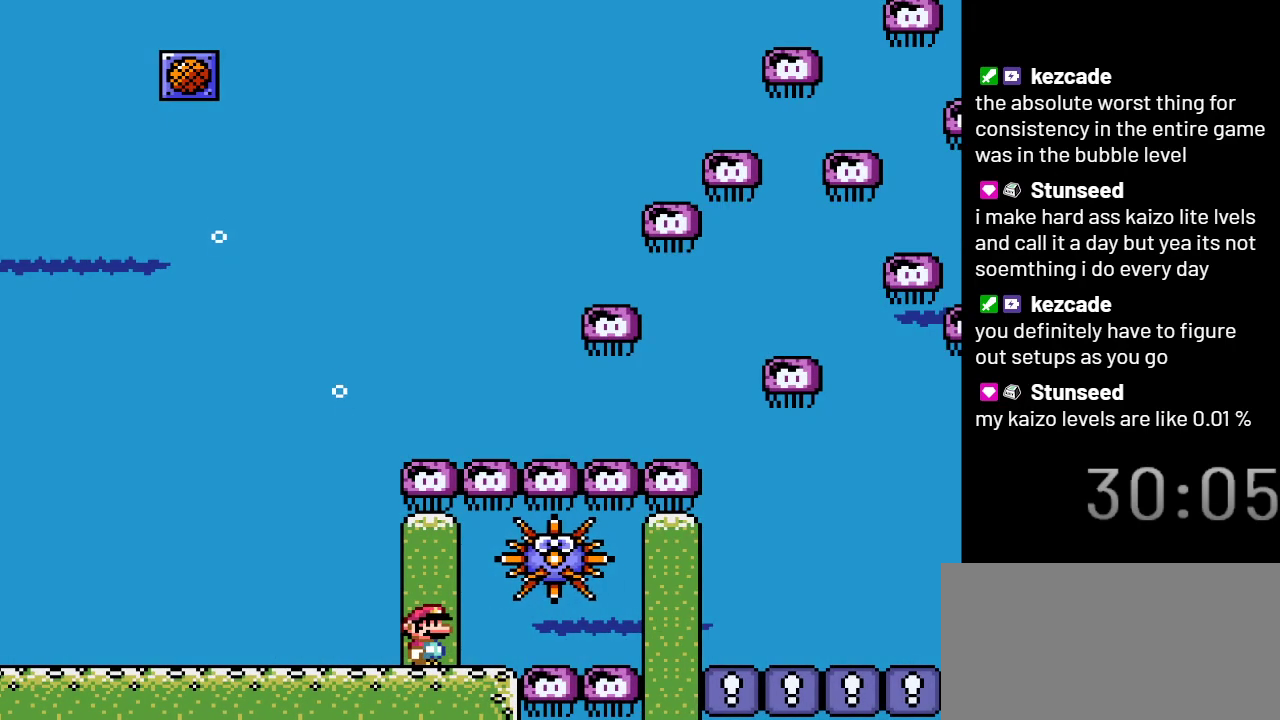
{"buttons": [], "events": []}
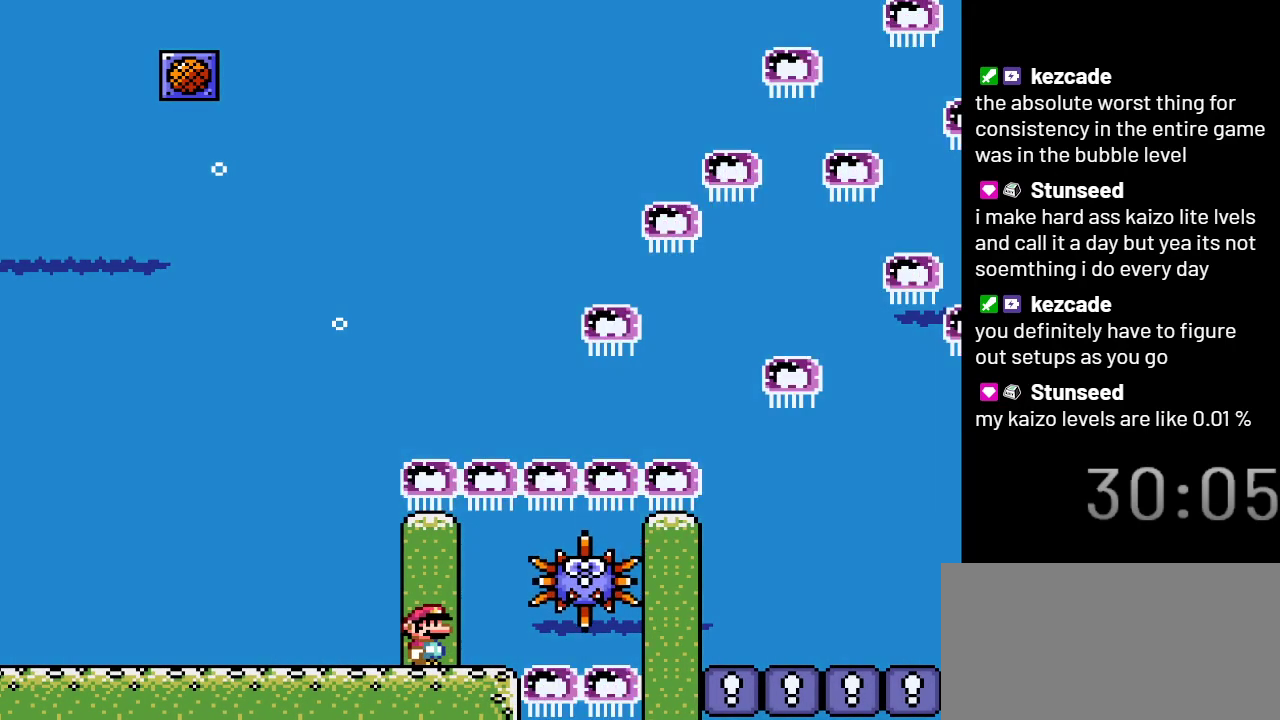
{"buttons": ["DPAD_RIGHT"], "events": [[83, "DPAD_RIGHT", "down"], [217, "B", "down"], [333, "B", "up"]]}
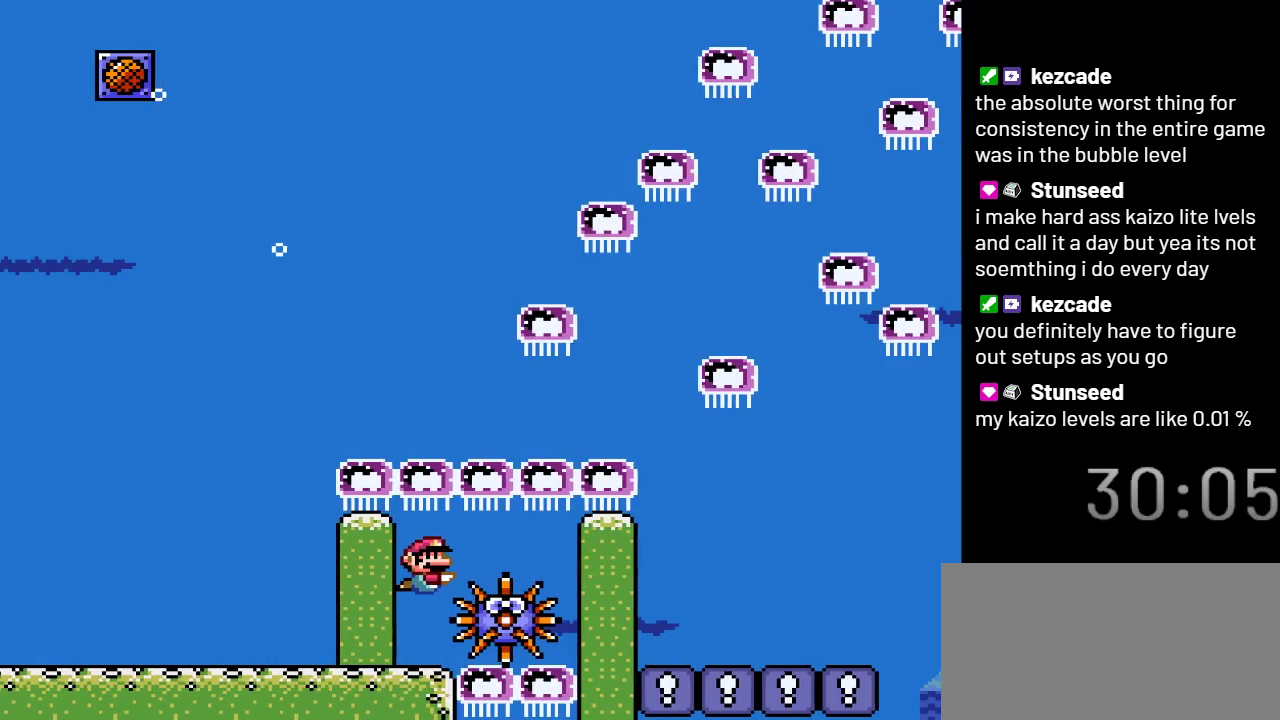
{"buttons": ["DPAD_RIGHT"], "events": [[83, "DPAD_DOWN", "down"], [433, "DPAD_DOWN", "up"]]}
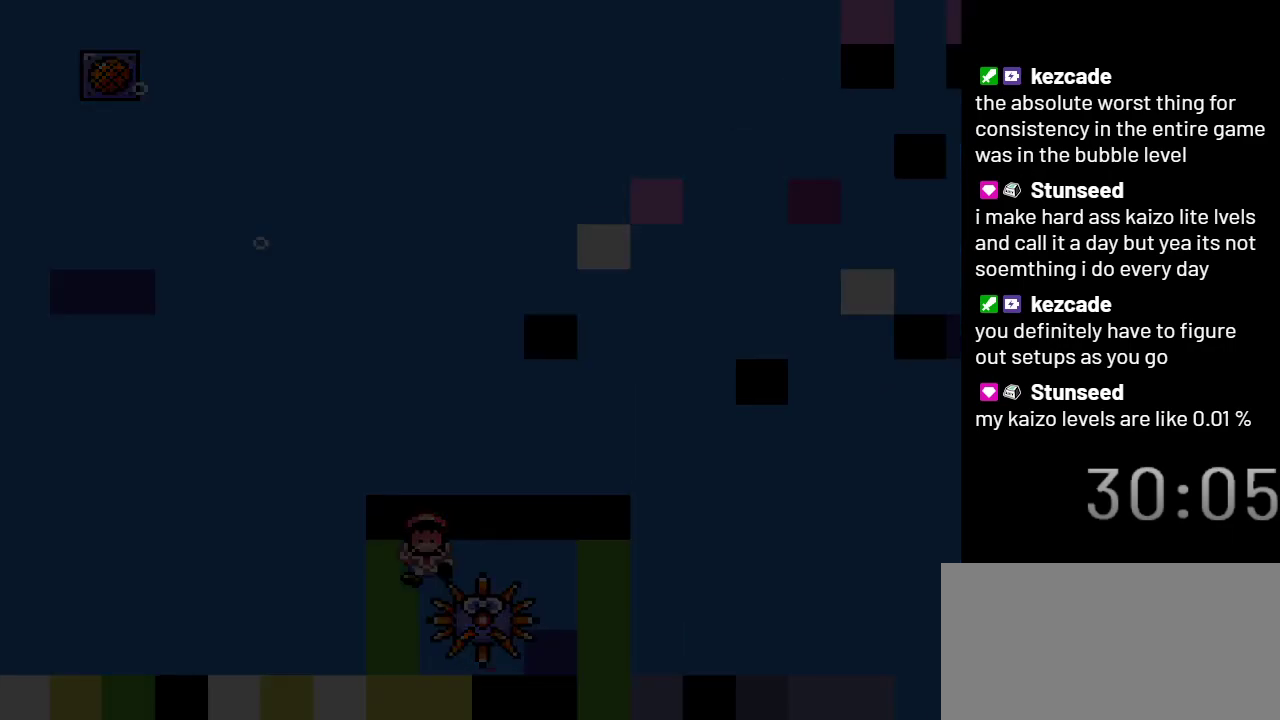
{"buttons": ["DPAD_RIGHT"], "events": []}
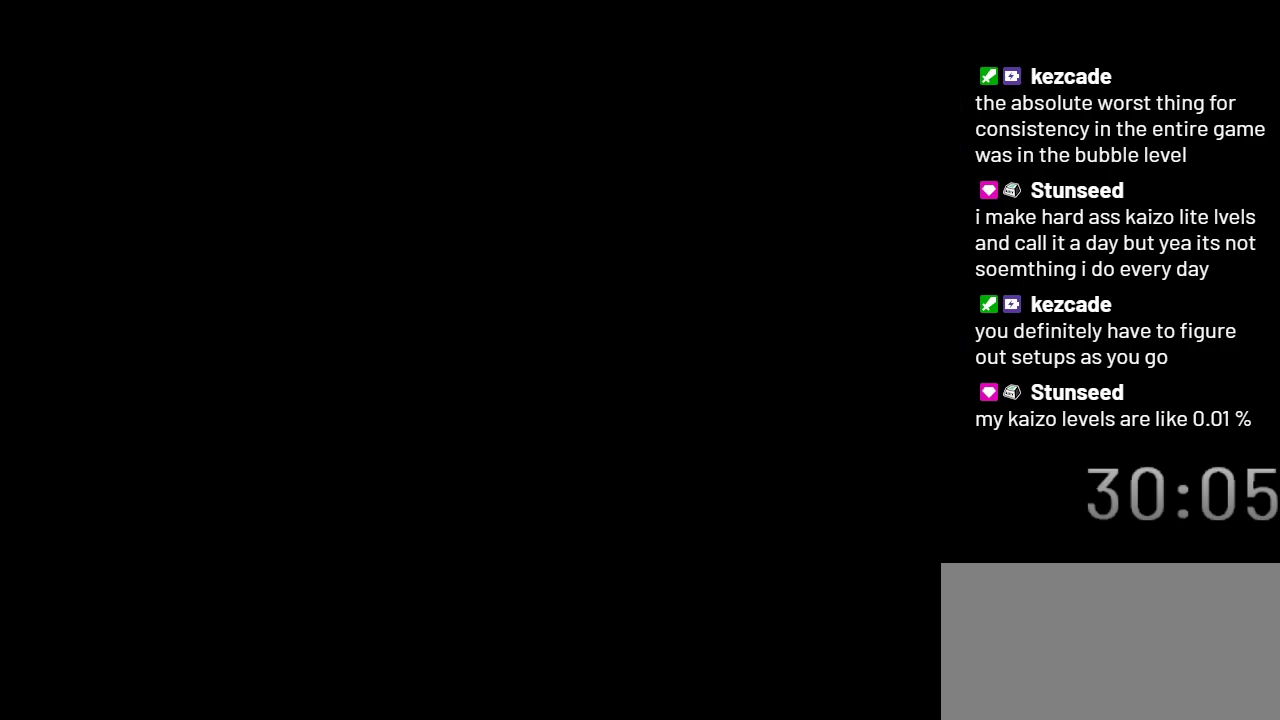
{"buttons": ["DPAD_RIGHT"], "events": []}
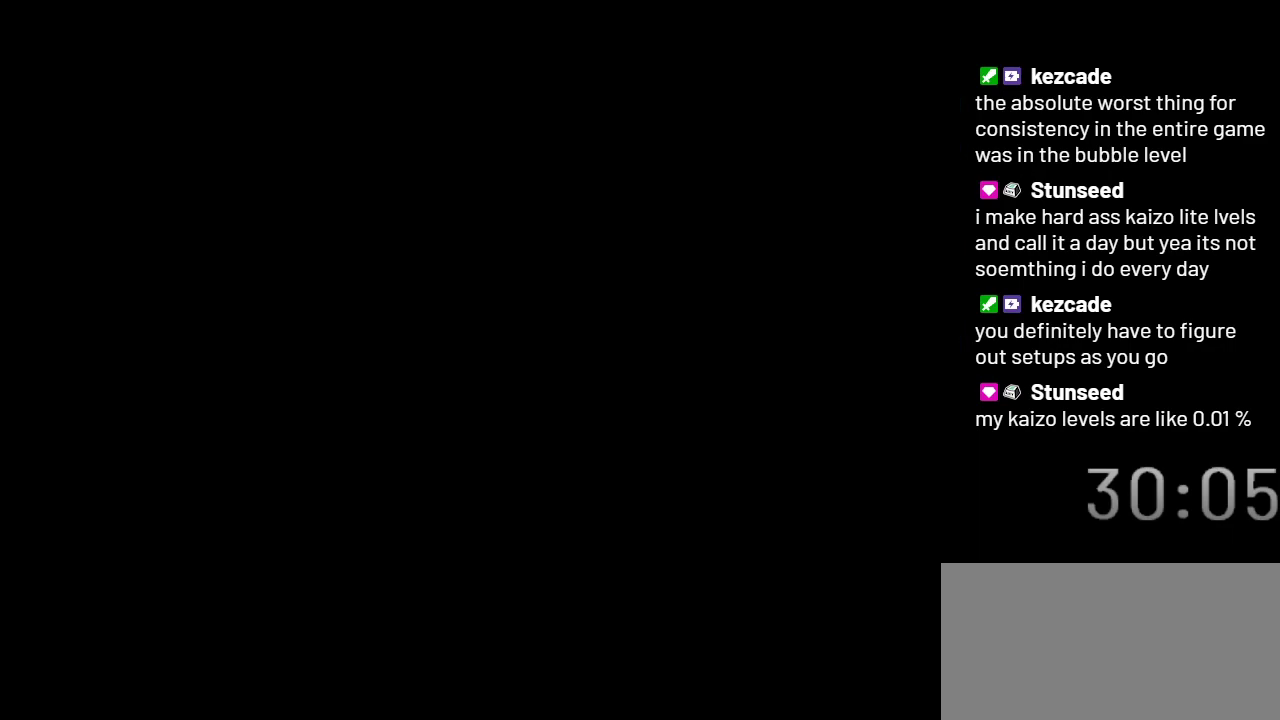
{"buttons": ["DPAD_RIGHT"], "events": []}
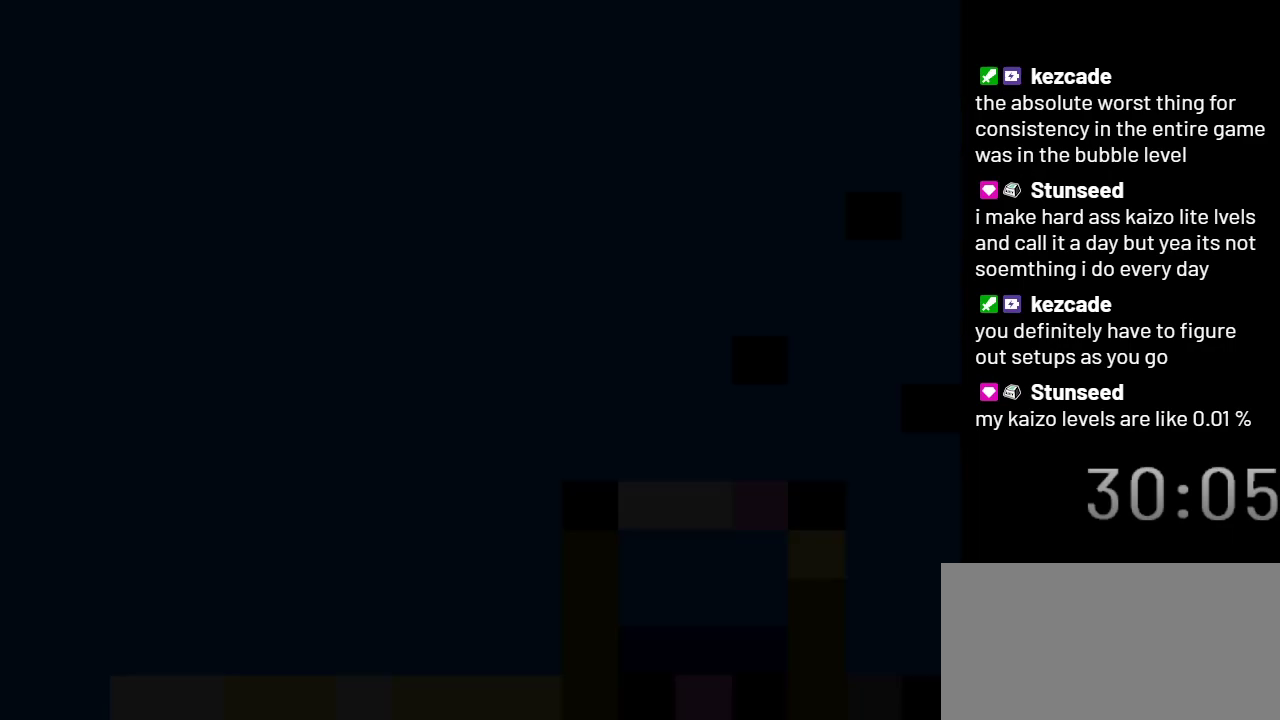
{"buttons": ["DPAD_RIGHT"], "events": []}
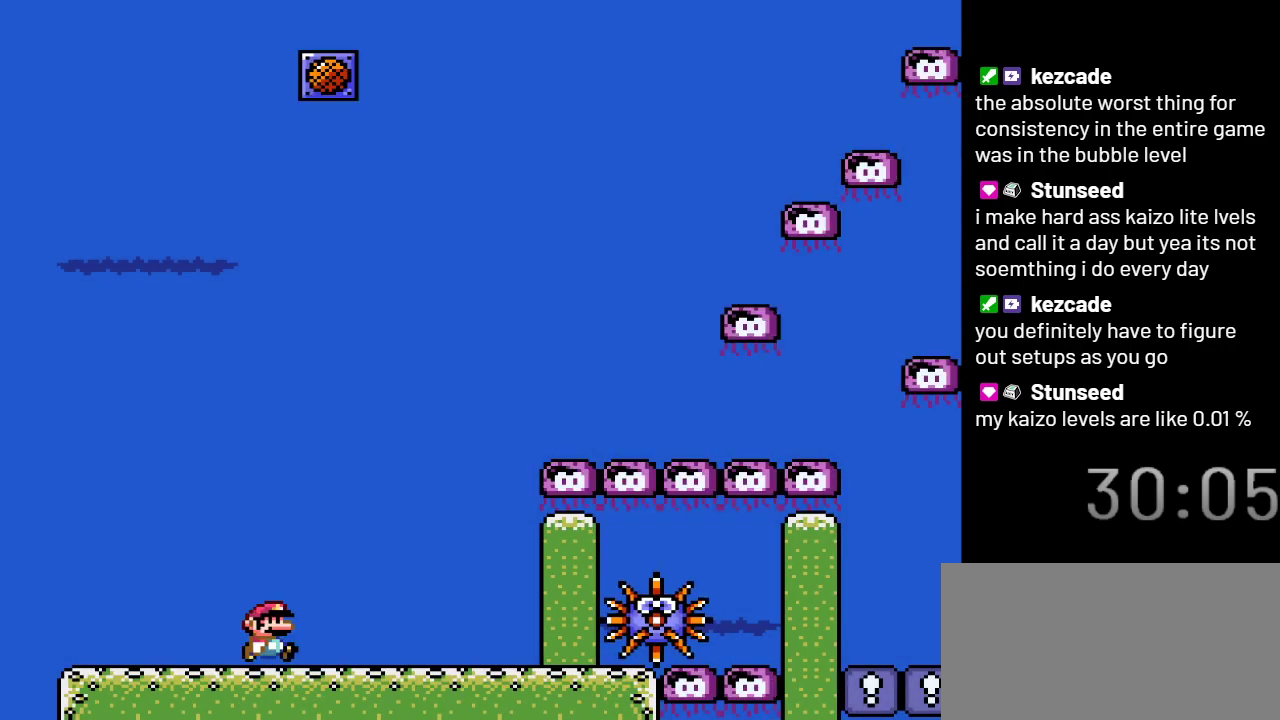
{"buttons": ["DPAD_RIGHT"], "events": []}
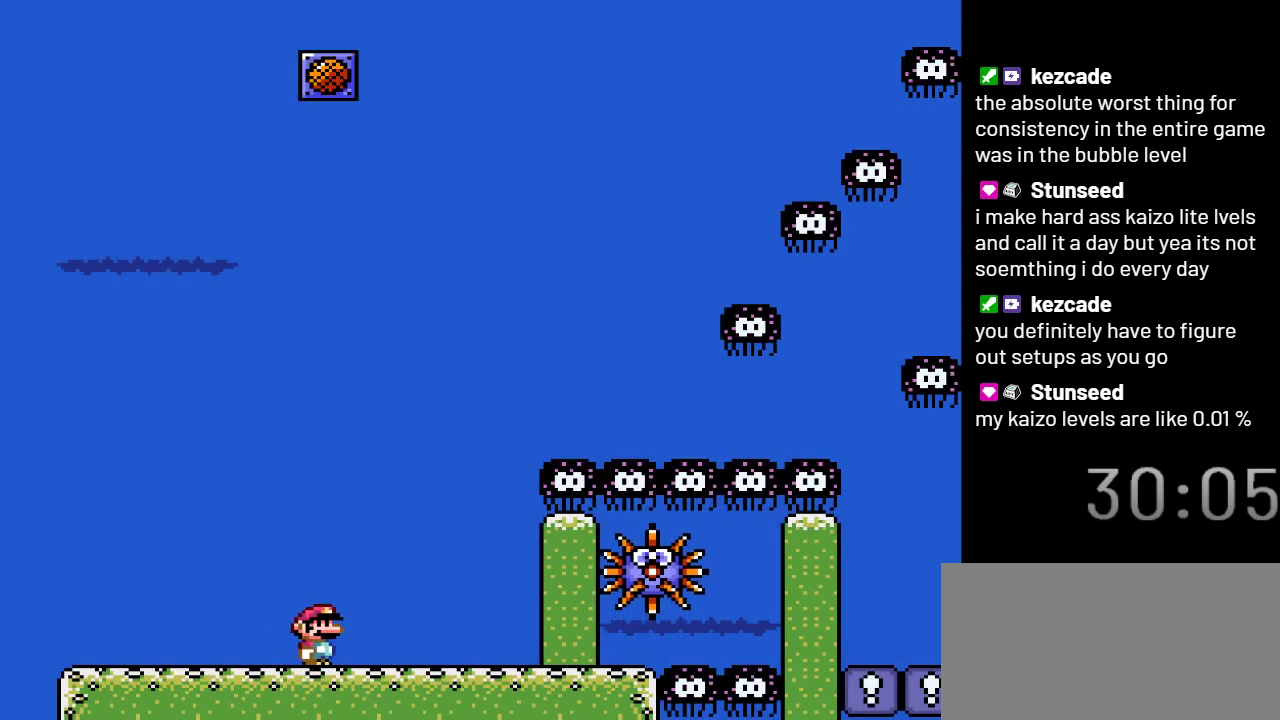
{"buttons": ["DPAD_RIGHT"], "events": []}
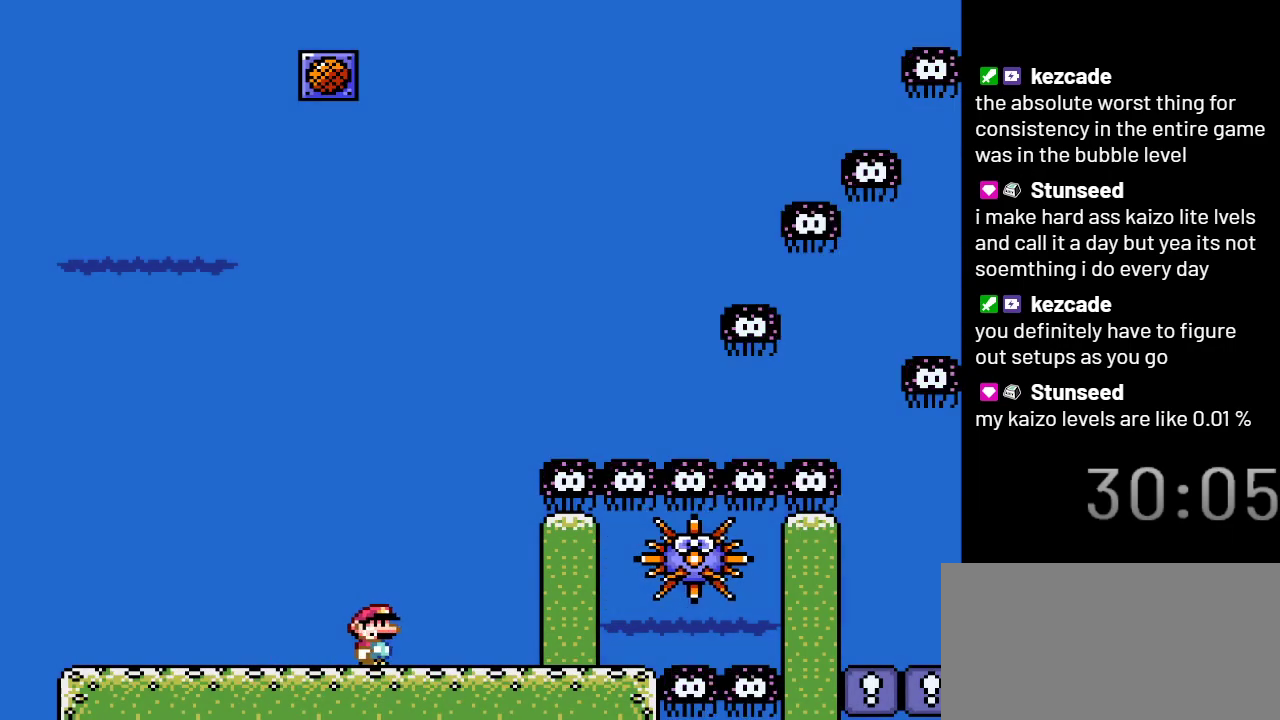
{"buttons": ["DPAD_RIGHT"], "events": []}
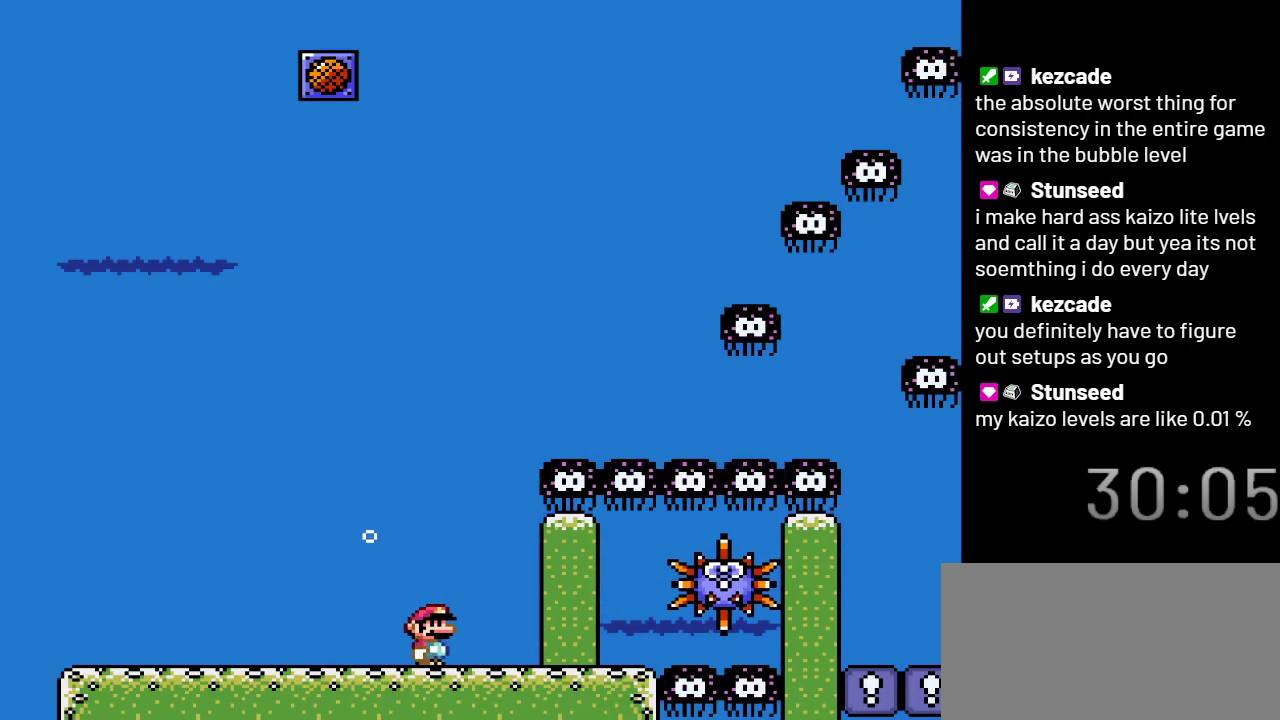
{"buttons": ["DPAD_RIGHT"], "events": []}
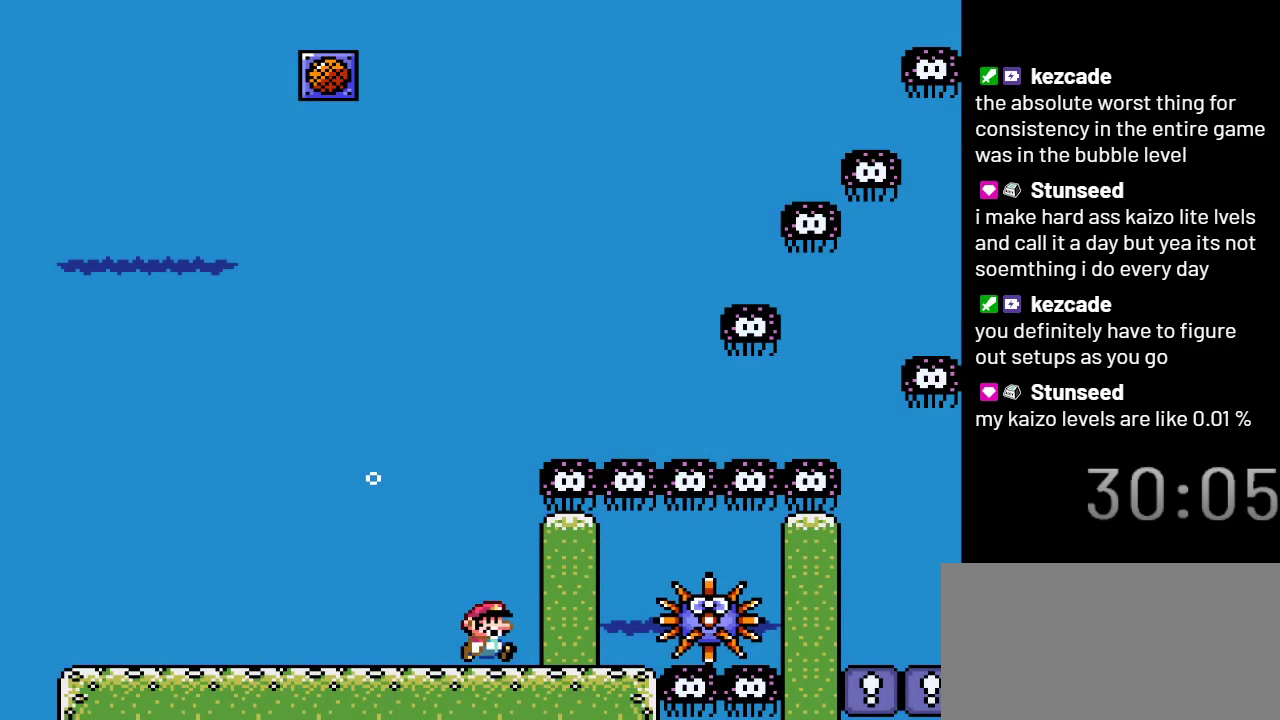
{"buttons": ["DPAD_RIGHT"], "events": []}
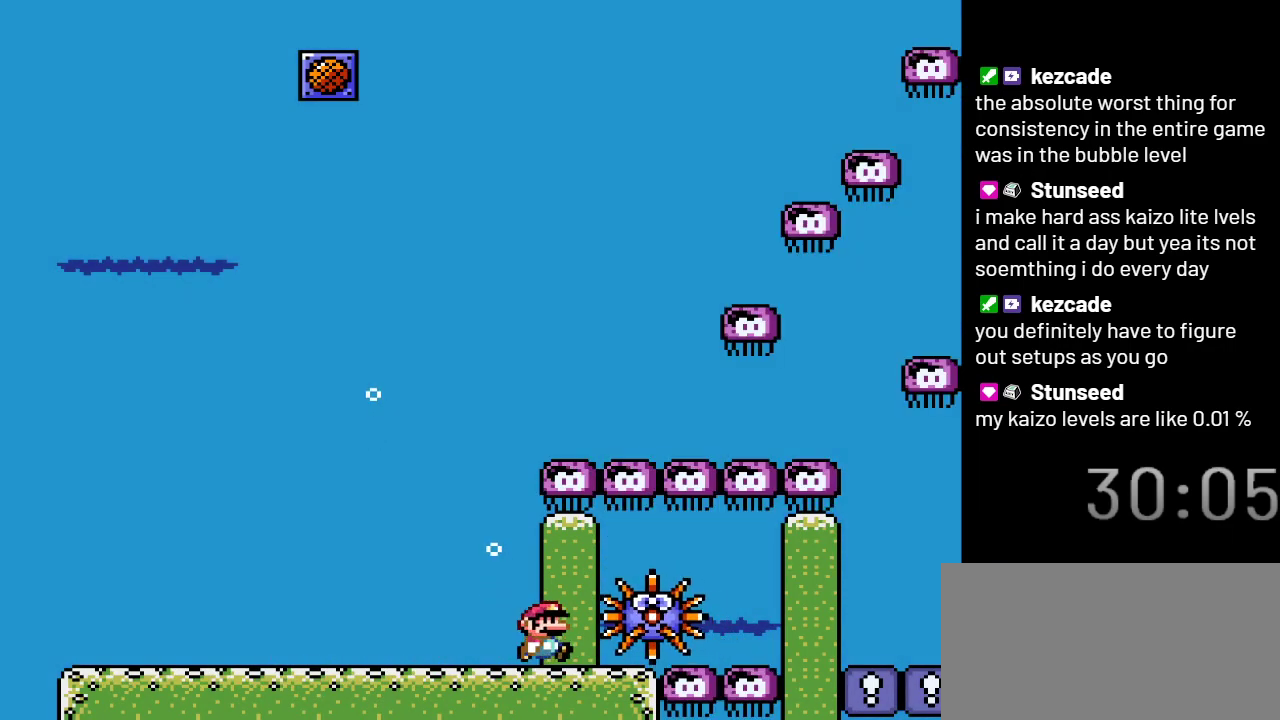
{"buttons": ["DPAD_RIGHT"], "events": [[33, "DPAD_RIGHT", "up"], [450, "DPAD_RIGHT", "down"]]}
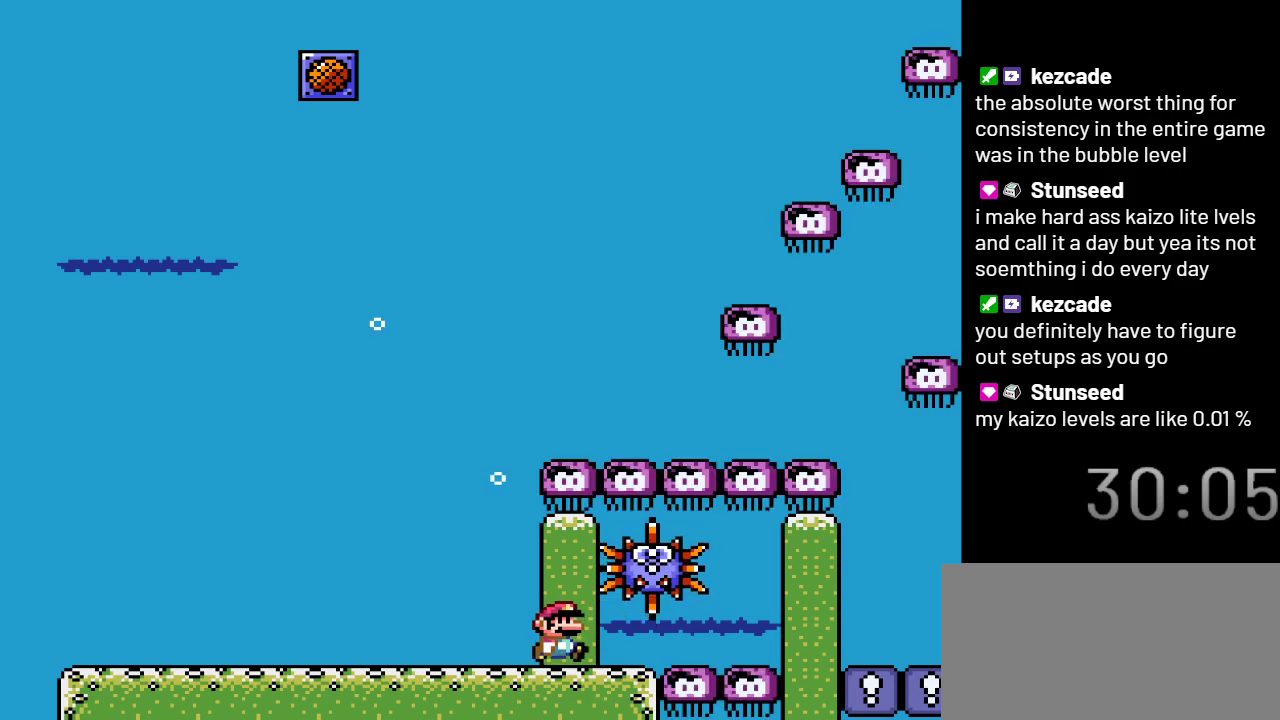
{"buttons": [], "events": [[50, "DPAD_RIGHT", "up"]]}
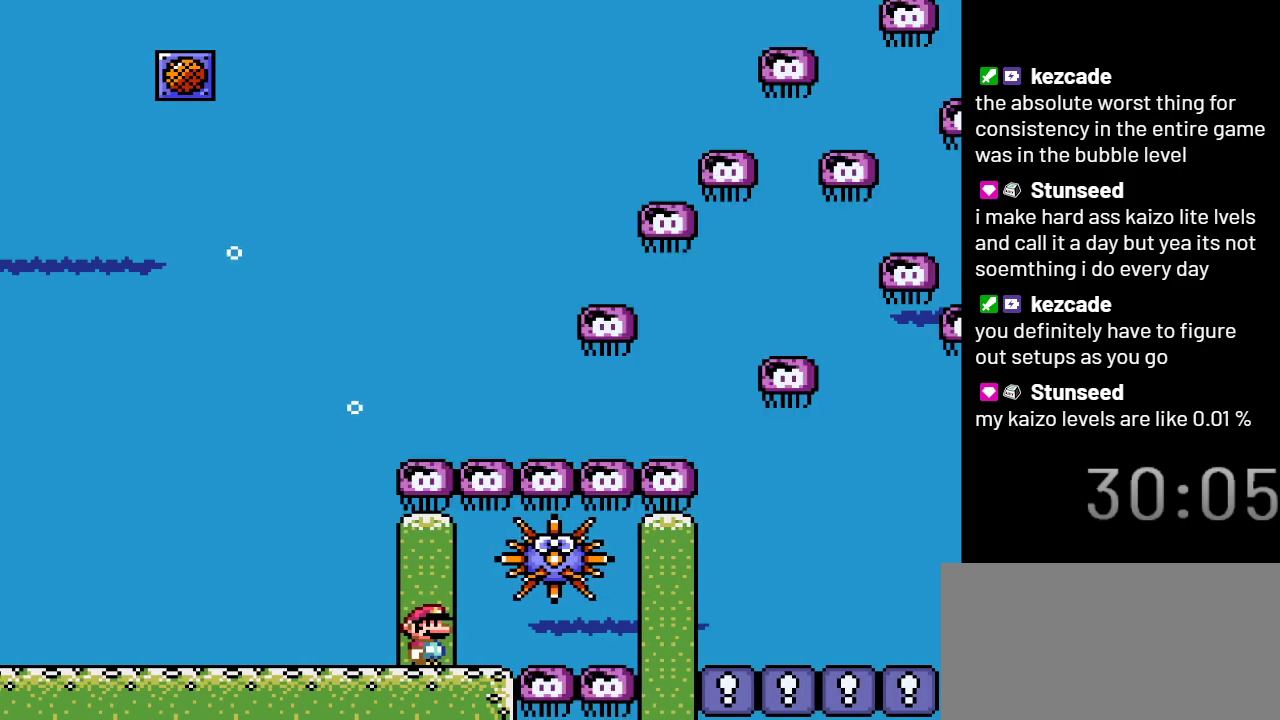
{"buttons": [], "events": []}
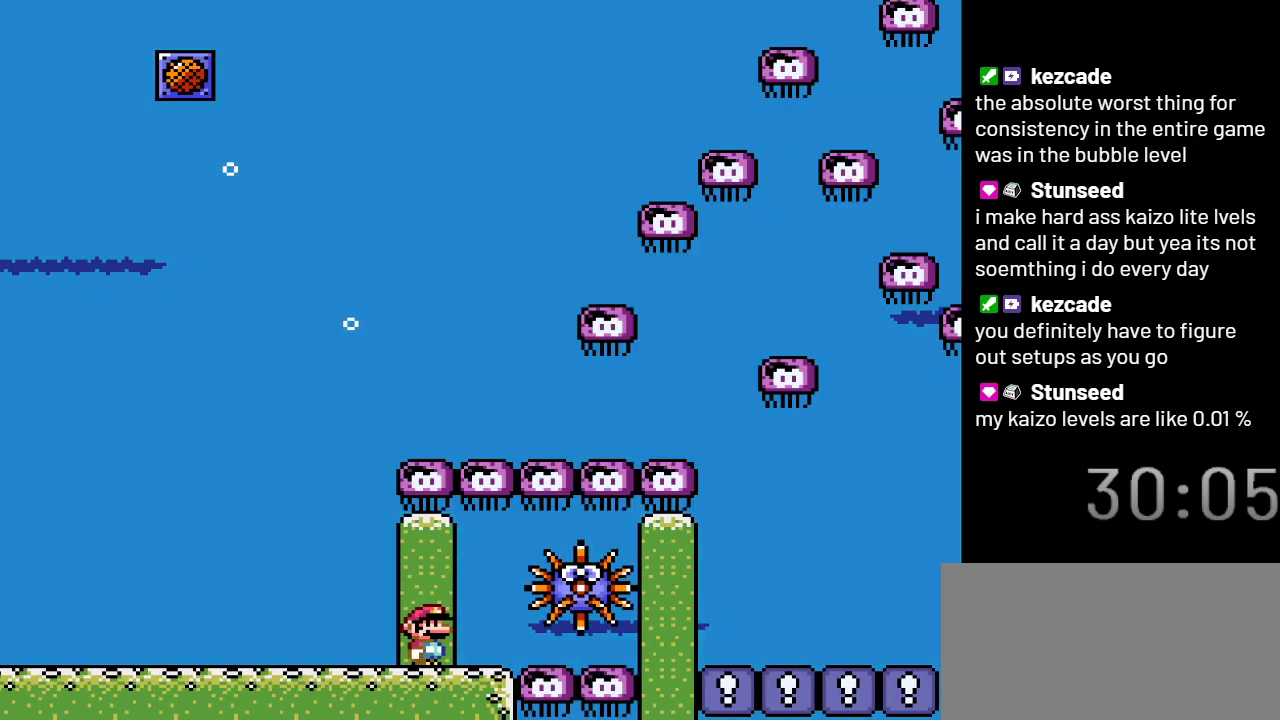
{"buttons": ["DPAD_RIGHT"], "events": [[183, "DPAD_RIGHT", "down"], [250, "B", "down"], [400, "B", "up"]]}
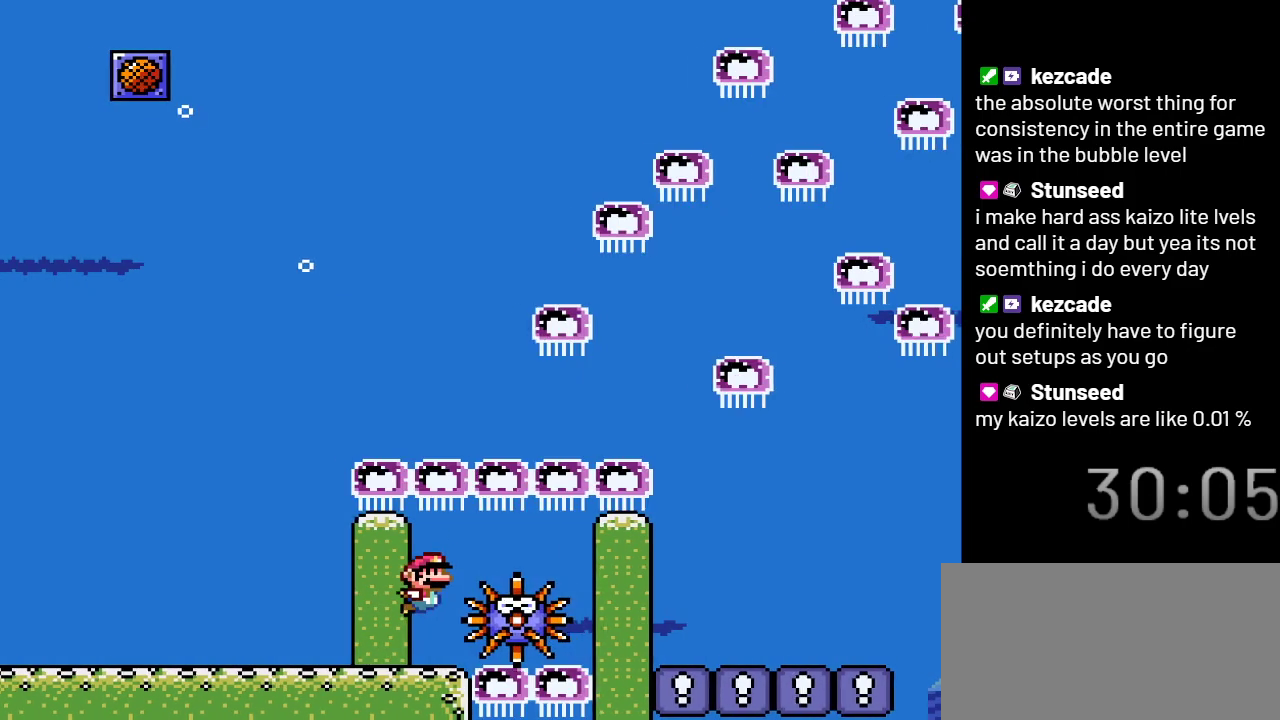
{"buttons": ["DPAD_RIGHT"], "events": [[217, "DPAD_DOWN", "down"], [450, "DPAD_DOWN", "up"]]}
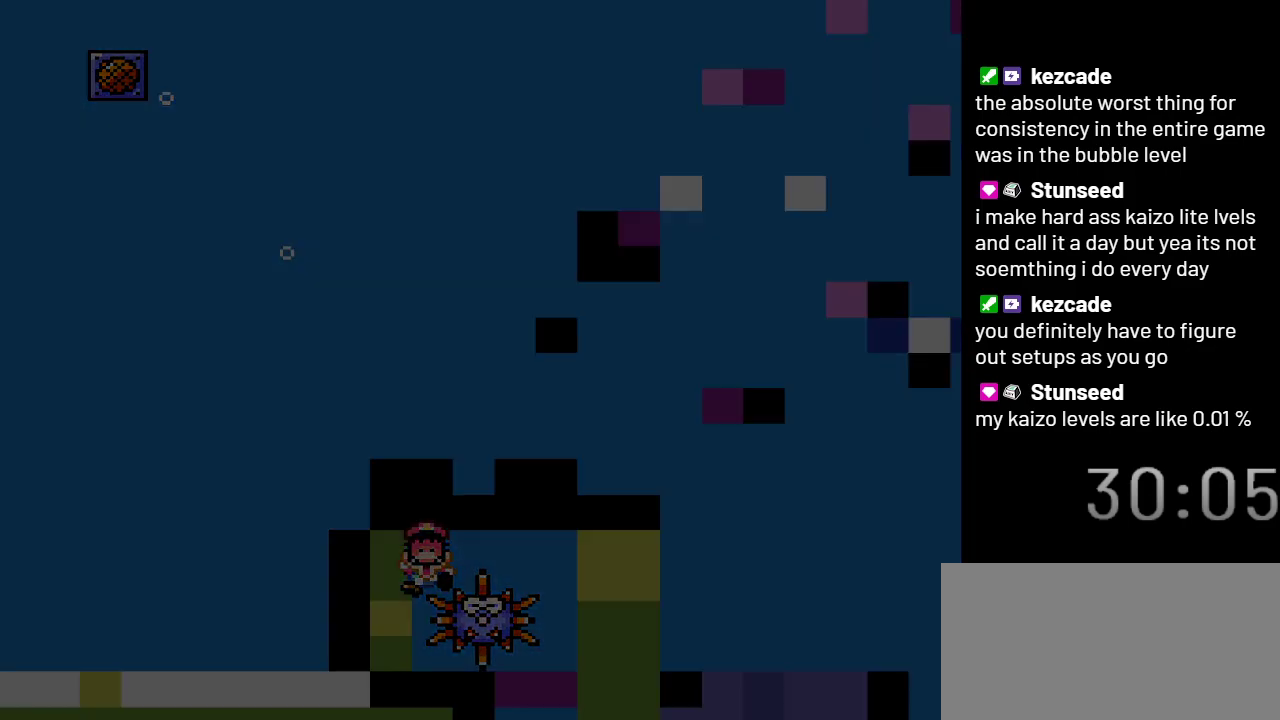
{"buttons": ["DPAD_RIGHT"], "events": []}
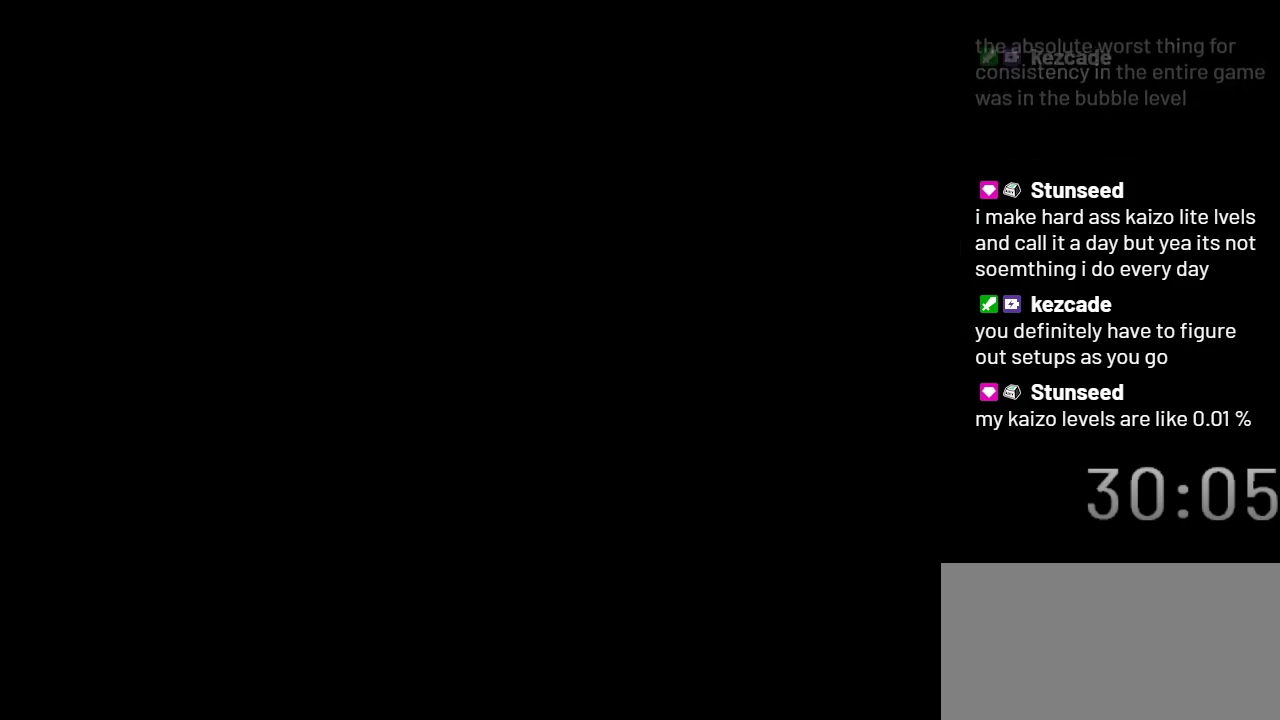
{"buttons": ["DPAD_RIGHT"], "events": []}
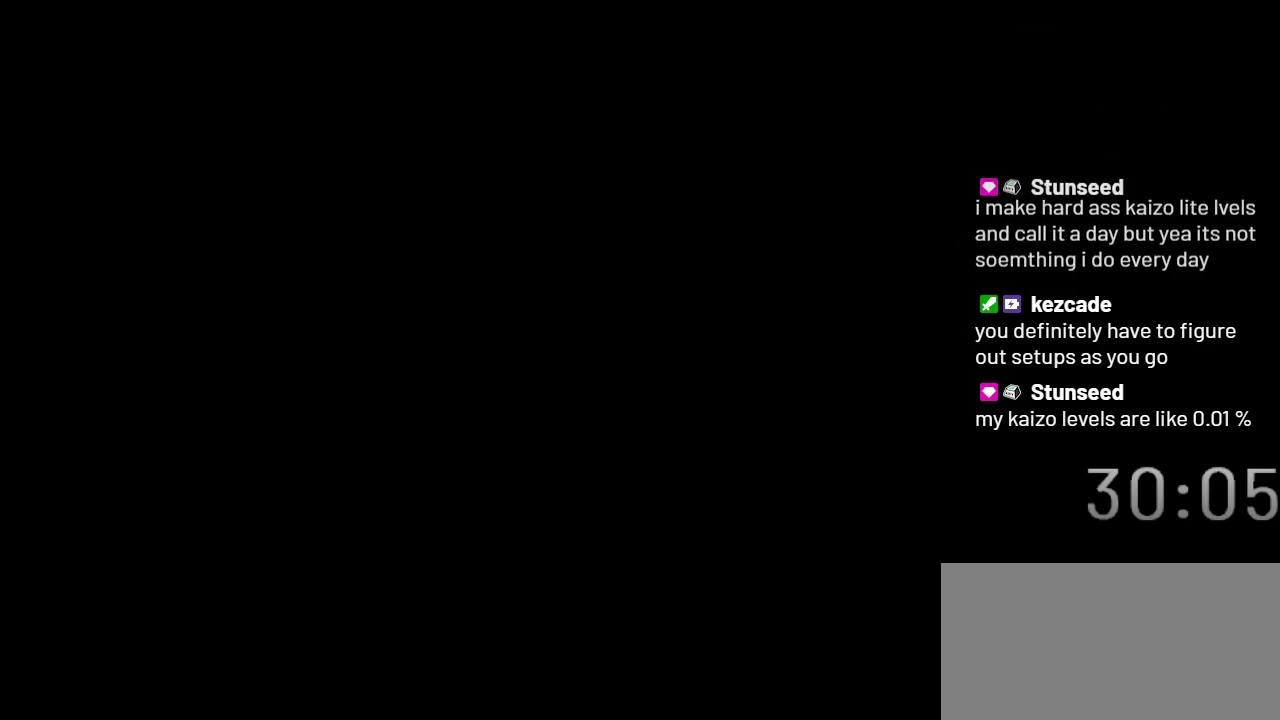
{"buttons": ["DPAD_RIGHT"], "events": []}
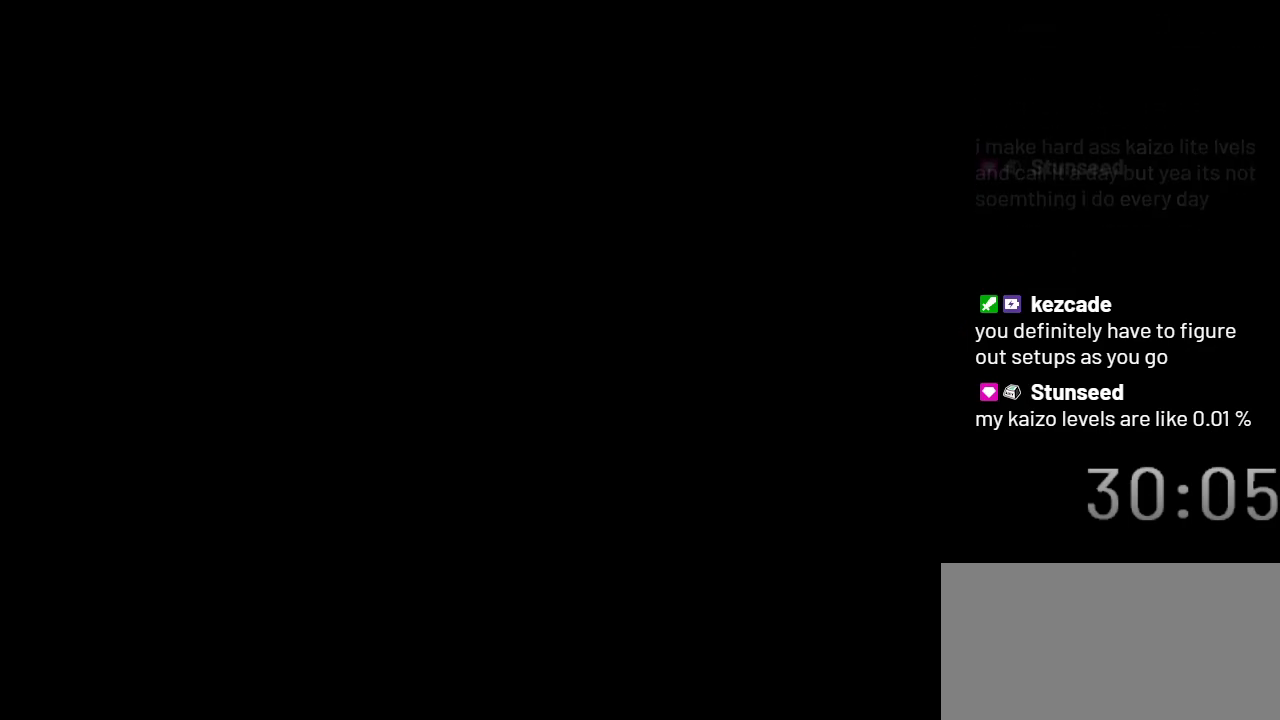
{"buttons": ["DPAD_RIGHT"], "events": []}
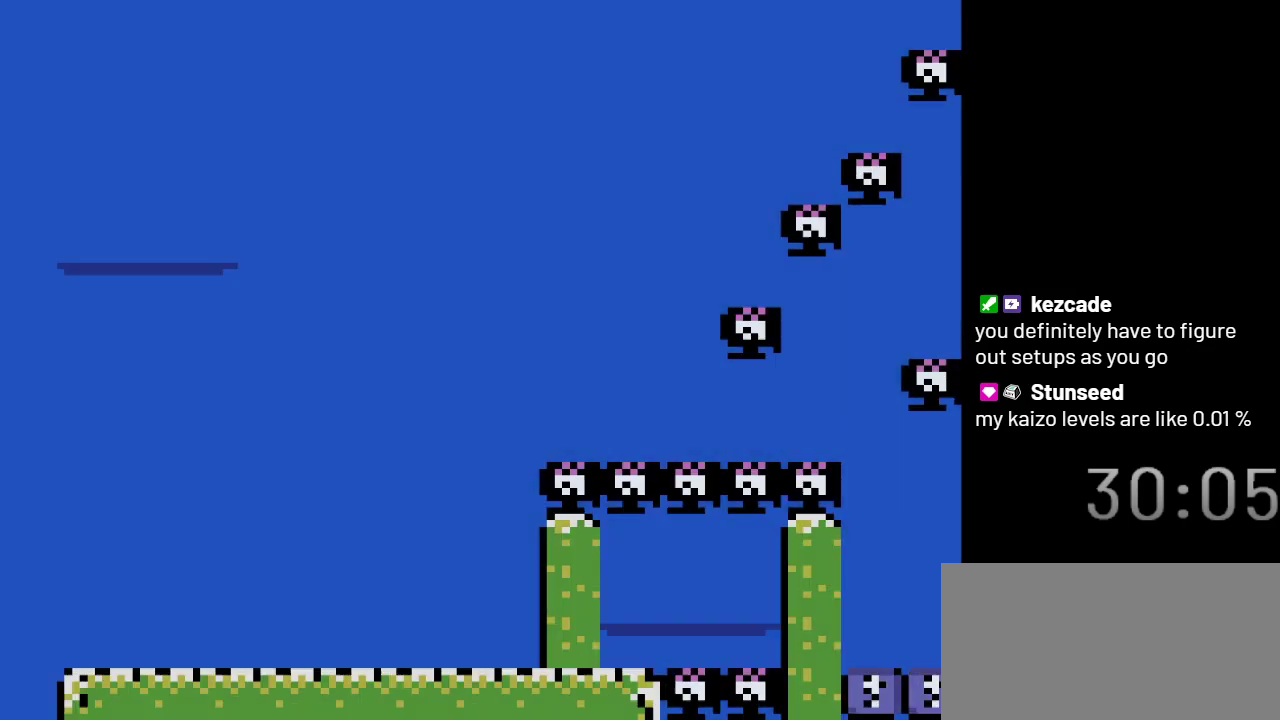
{"buttons": ["DPAD_RIGHT"], "events": []}
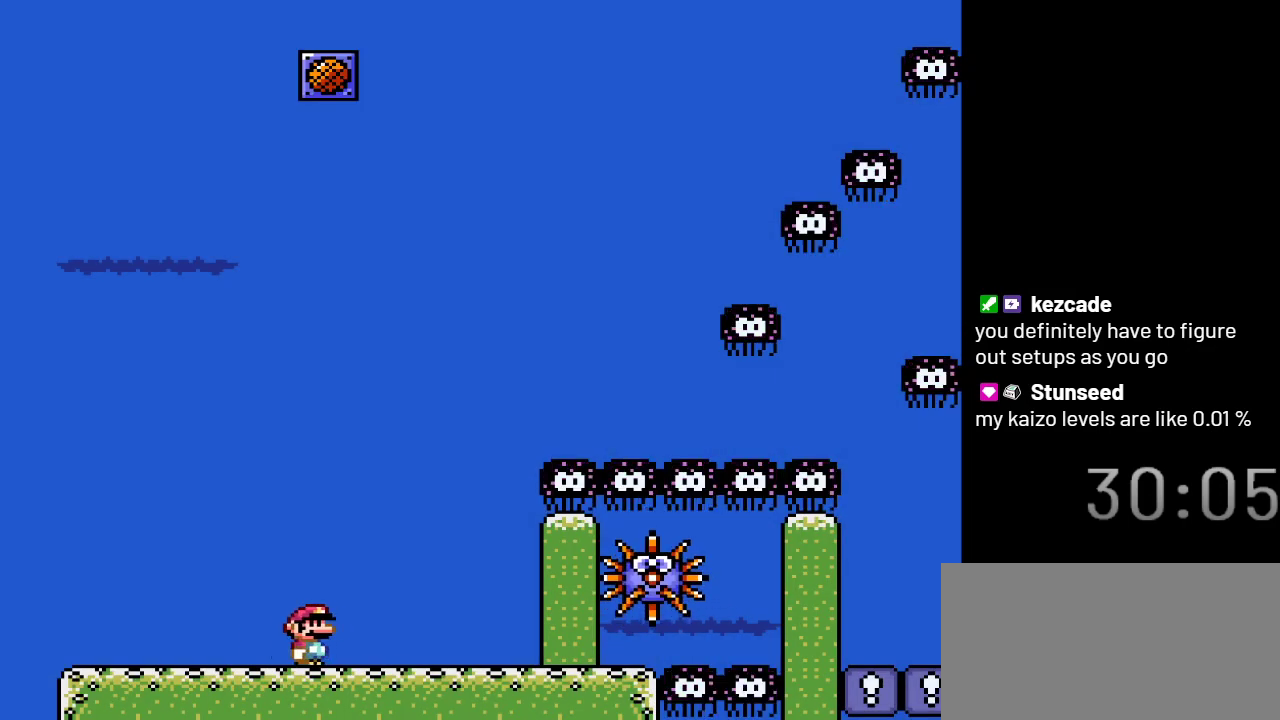
{"buttons": ["DPAD_RIGHT"], "events": []}
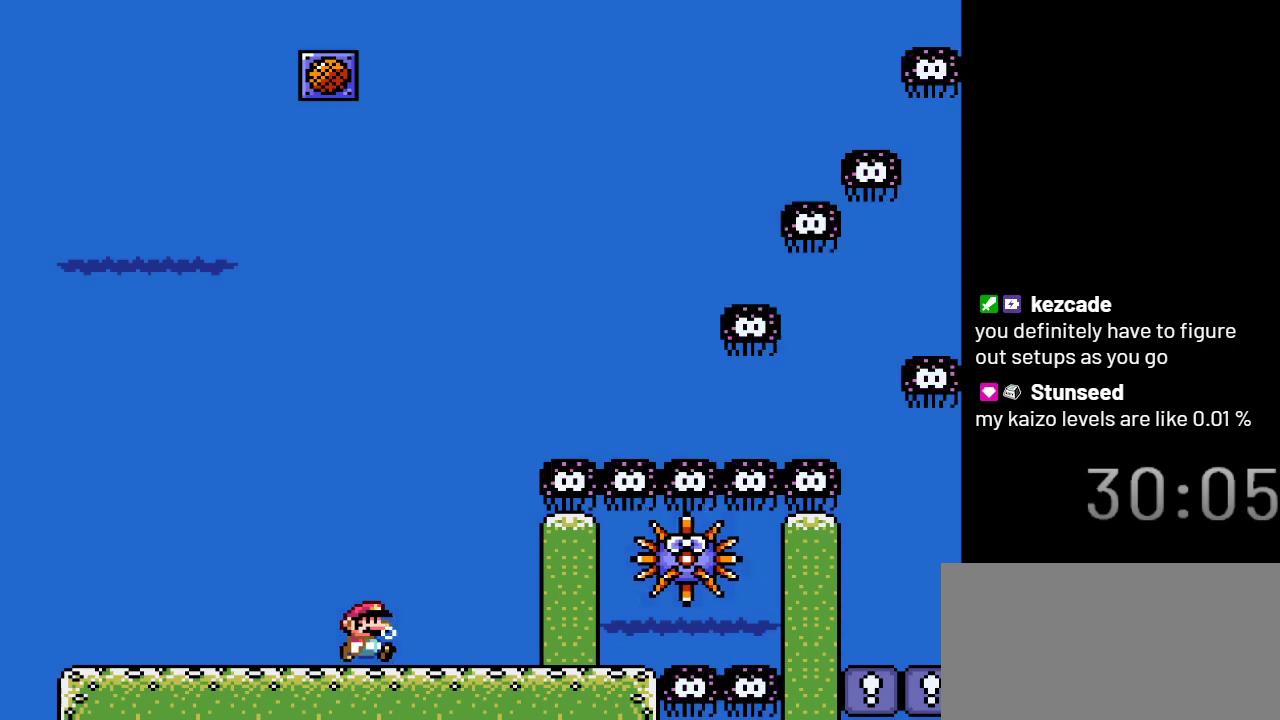
{"buttons": ["DPAD_RIGHT"], "events": []}
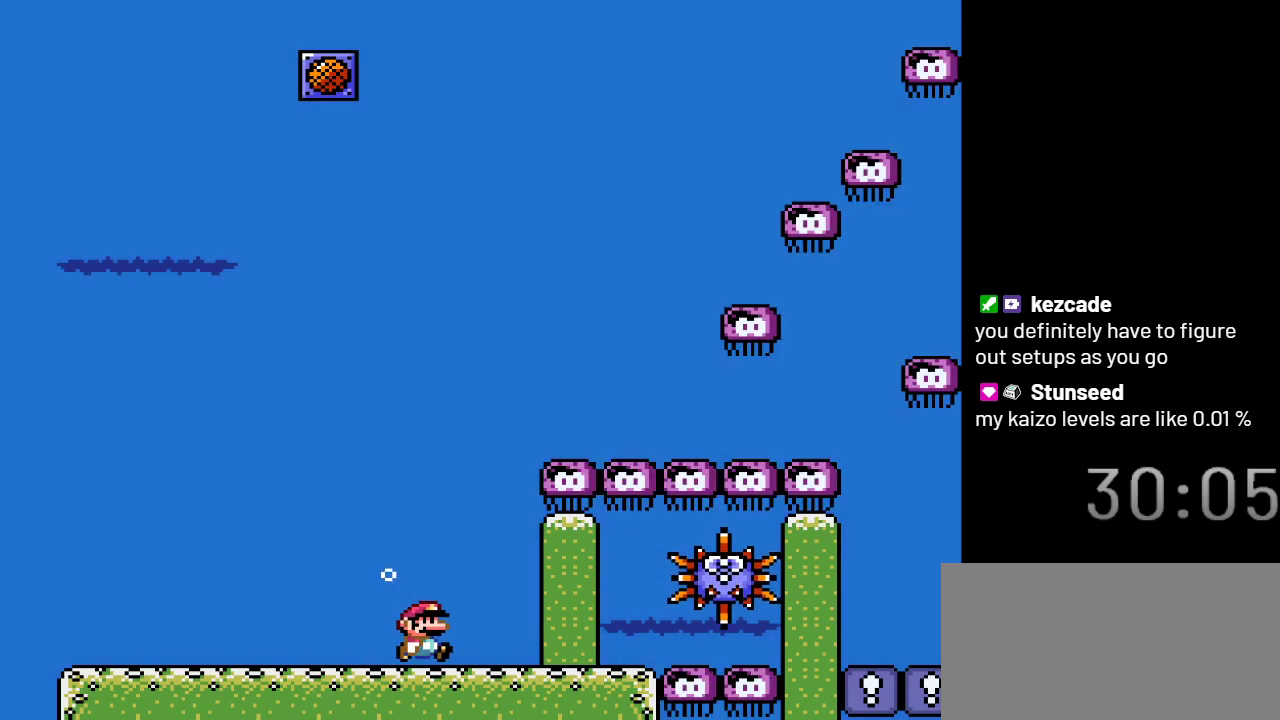
{"buttons": ["DPAD_RIGHT"], "events": []}
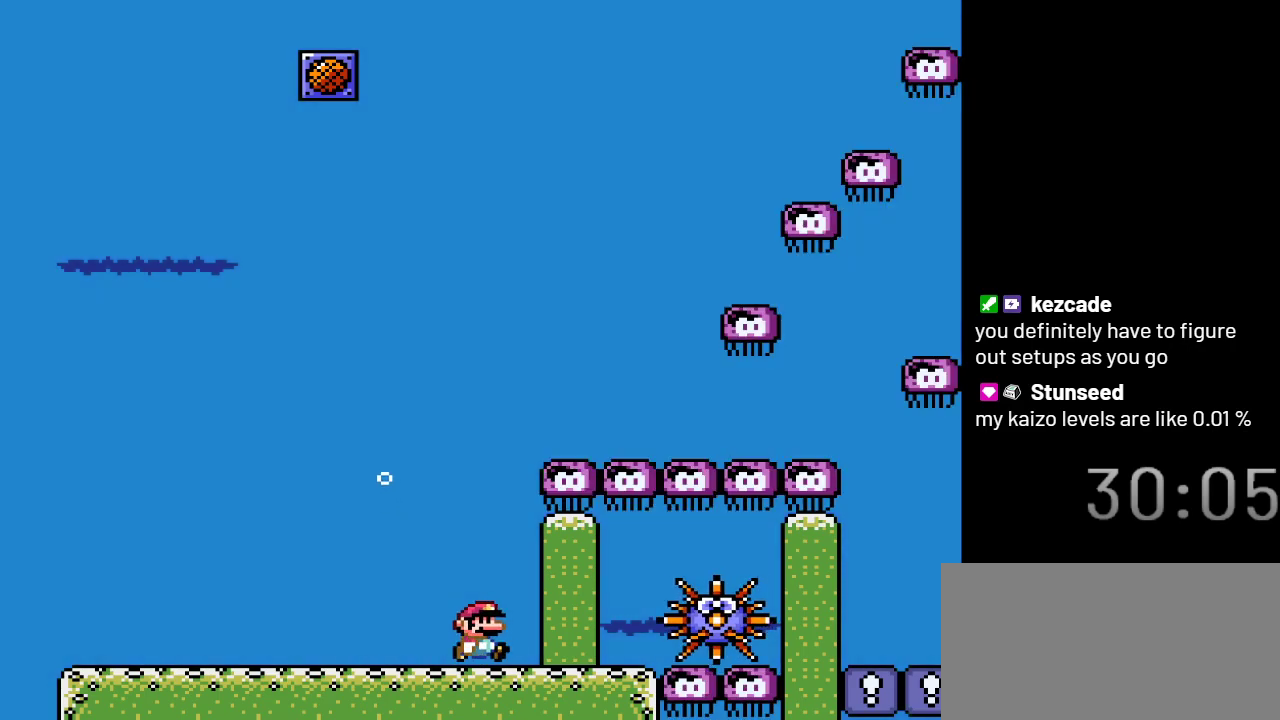
{"buttons": ["DPAD_RIGHT"], "events": []}
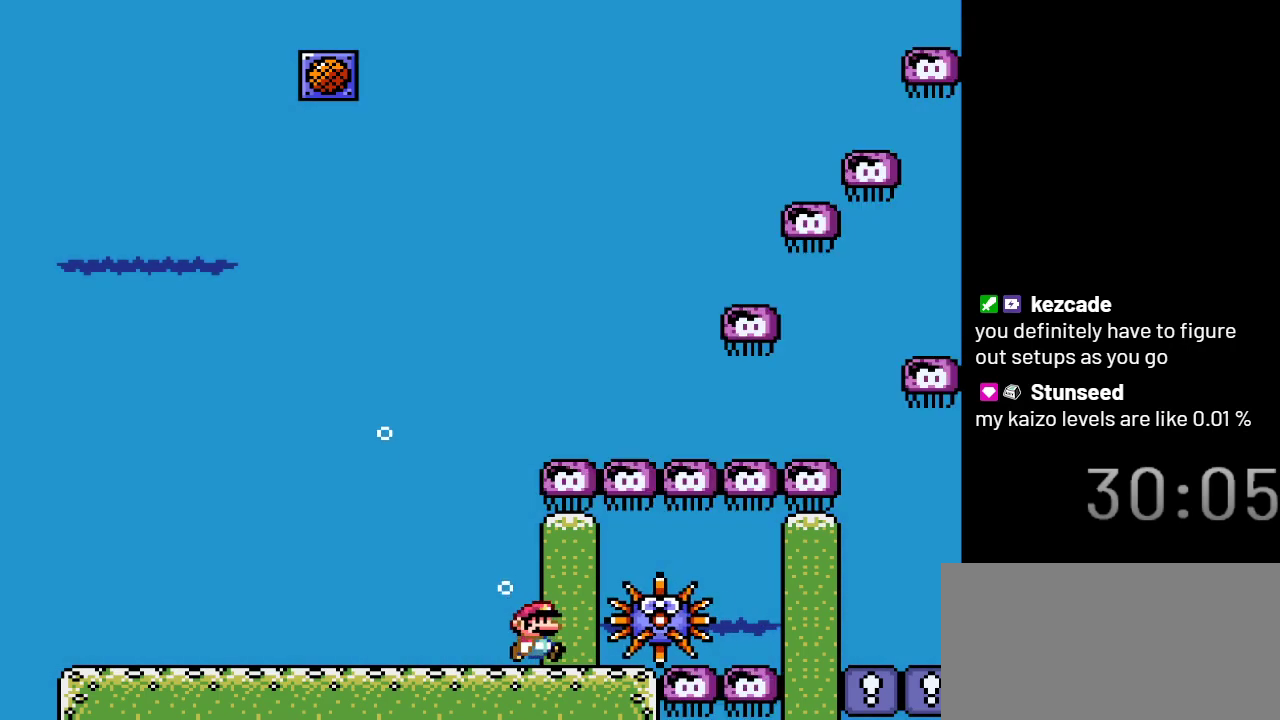
{"buttons": [], "events": [[133, "DPAD_RIGHT", "up"]]}